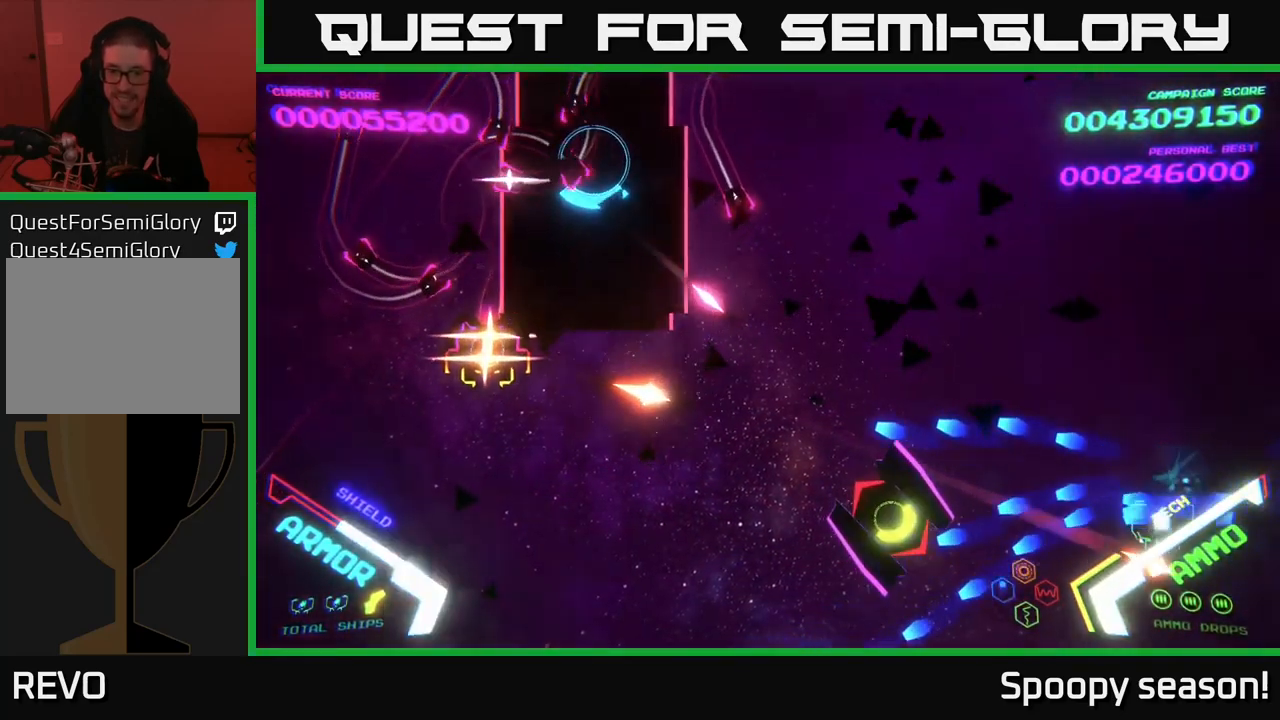
Gameplay with a controller (Xbox layout); each line is a JSON object with the inputs held at the frame after it. "events" lists button and stick changes between this image and that frame as [ms after this image, input, new state], when the widget could be followed in between.
{"buttons": ["B"], "left_stick": "left", "right_stick": "center", "events": [[117, "B", "up"], [167, "B", "down"], [333, "left_stick", "left"], [350, "B", "up"], [417, "B", "down"]]}
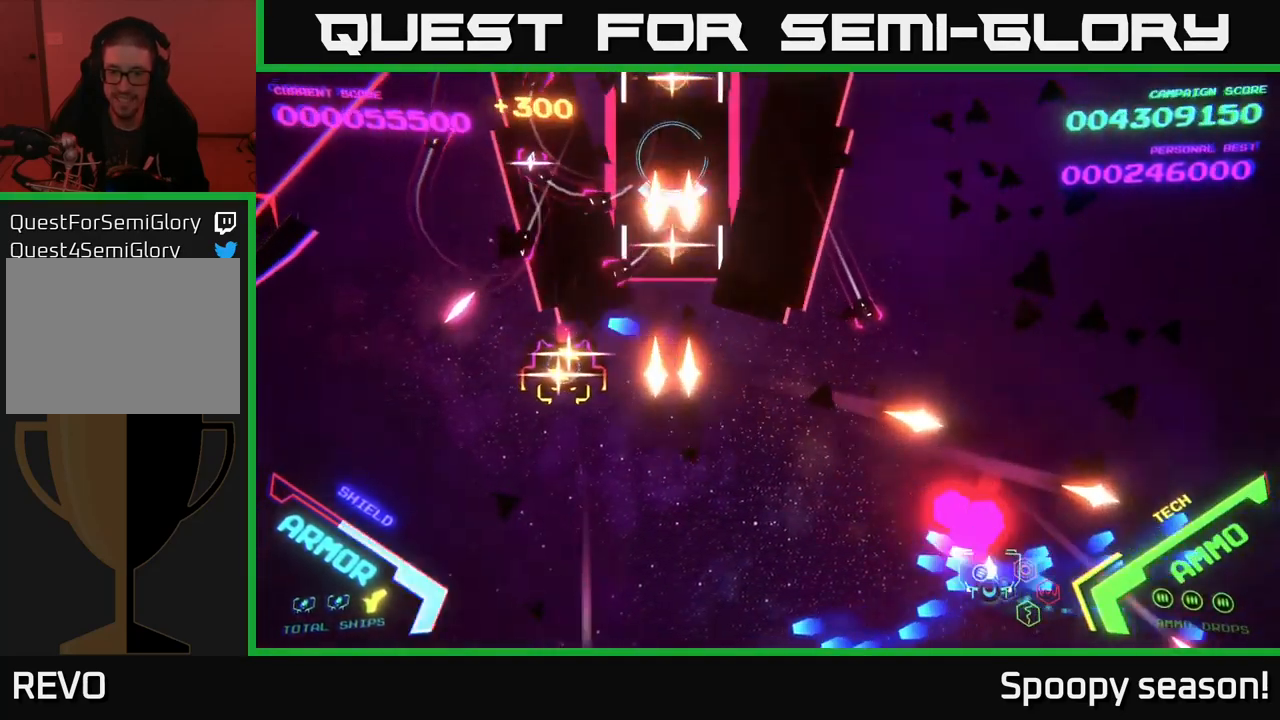
{"buttons": ["B"], "left_stick": "up-left", "right_stick": "center", "events": [[83, "B", "up"], [183, "left_stick", "up"], [317, "left_stick", "left"], [433, "B", "down"], [450, "left_stick", "up-left"]]}
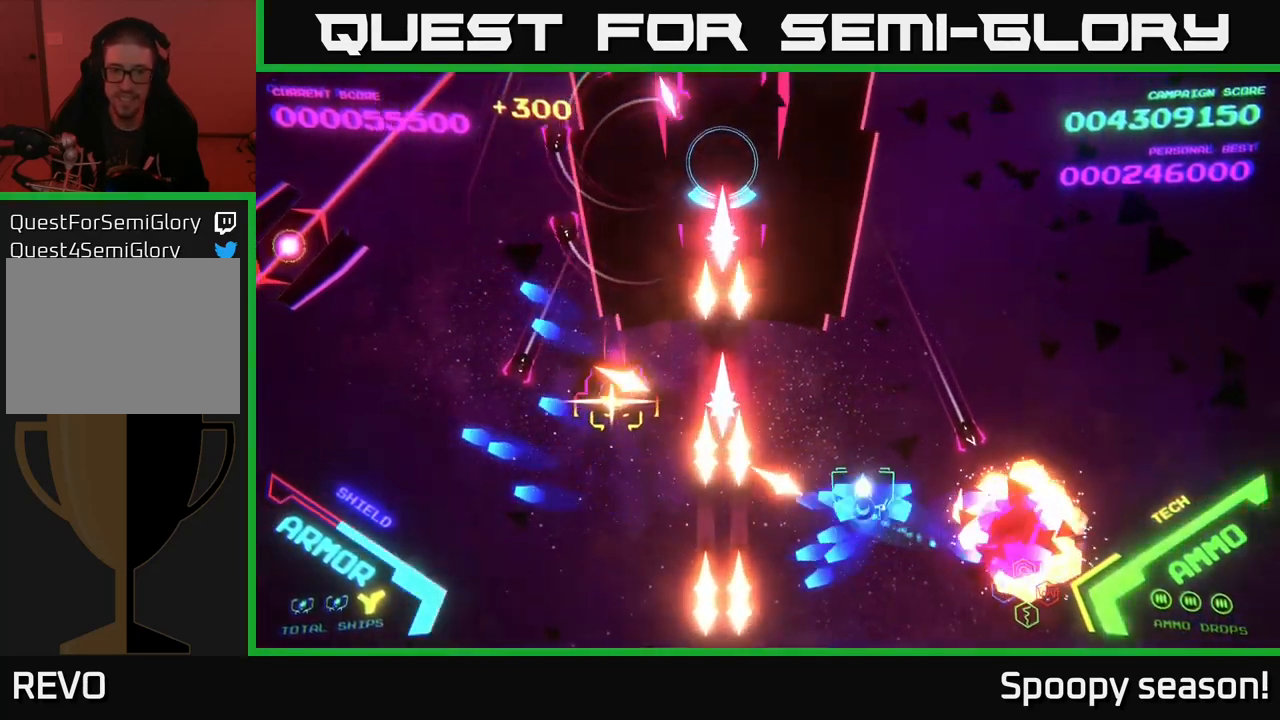
{"buttons": ["B"], "left_stick": "down-left", "right_stick": "center", "events": [[83, "left_stick", "up"], [433, "left_stick", "down-left"]]}
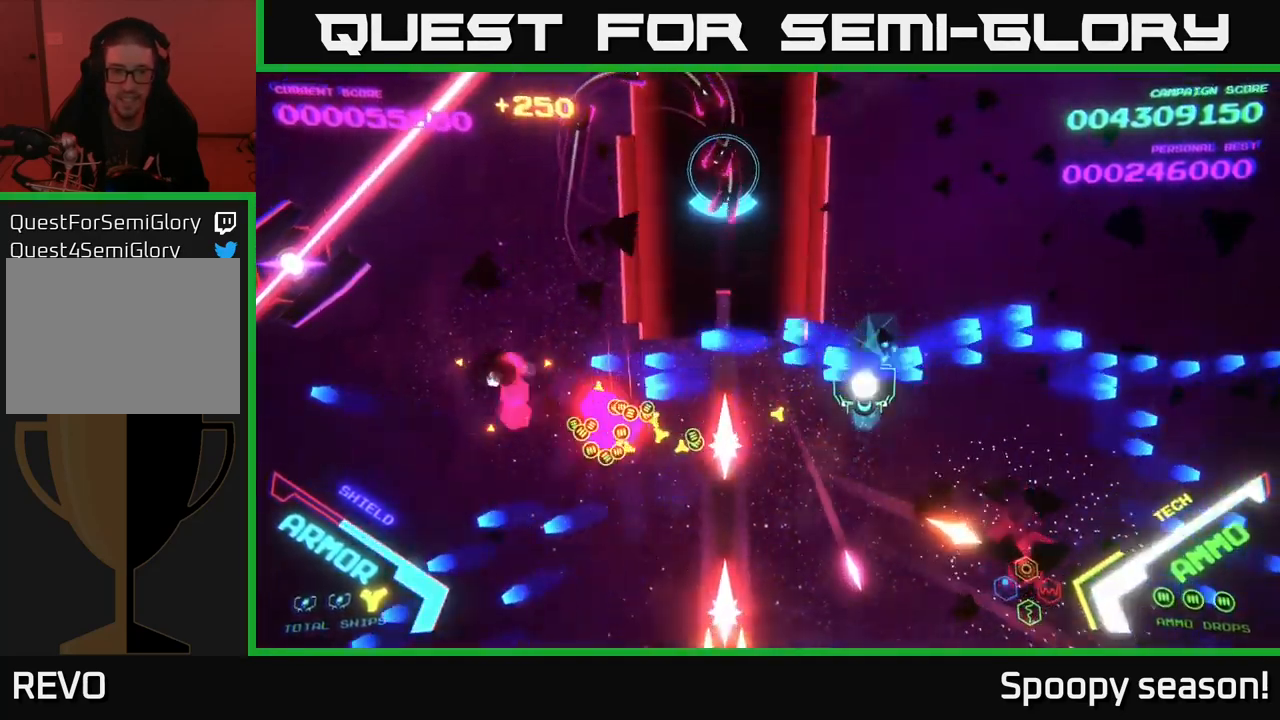
{"buttons": ["B"], "left_stick": "left", "right_stick": "center", "events": [[150, "B", "up"], [150, "left_stick", "right"], [233, "B", "down"], [267, "left_stick", "down"], [367, "B", "up"], [433, "B", "down"], [466, "left_stick", "left"]]}
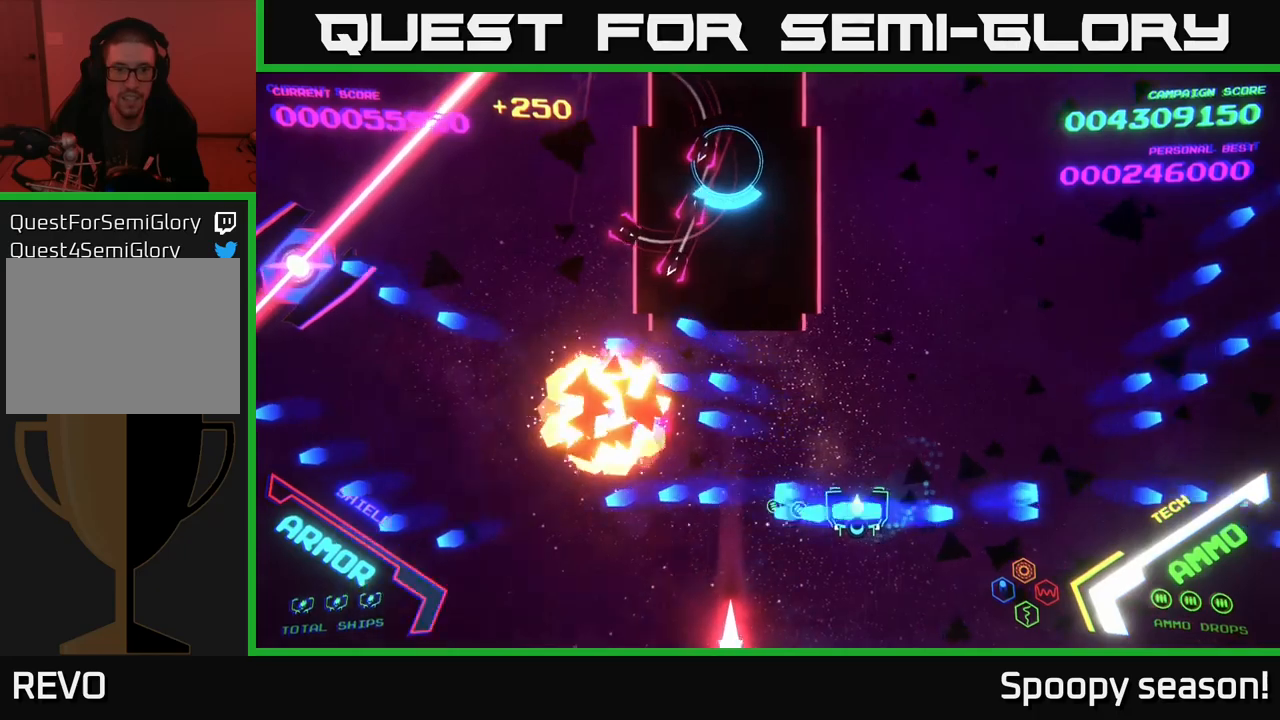
{"buttons": [], "left_stick": "up-left", "right_stick": "center", "events": [[33, "B", "up"], [100, "B", "down"], [200, "B", "up"], [367, "left_stick", "up-left"]]}
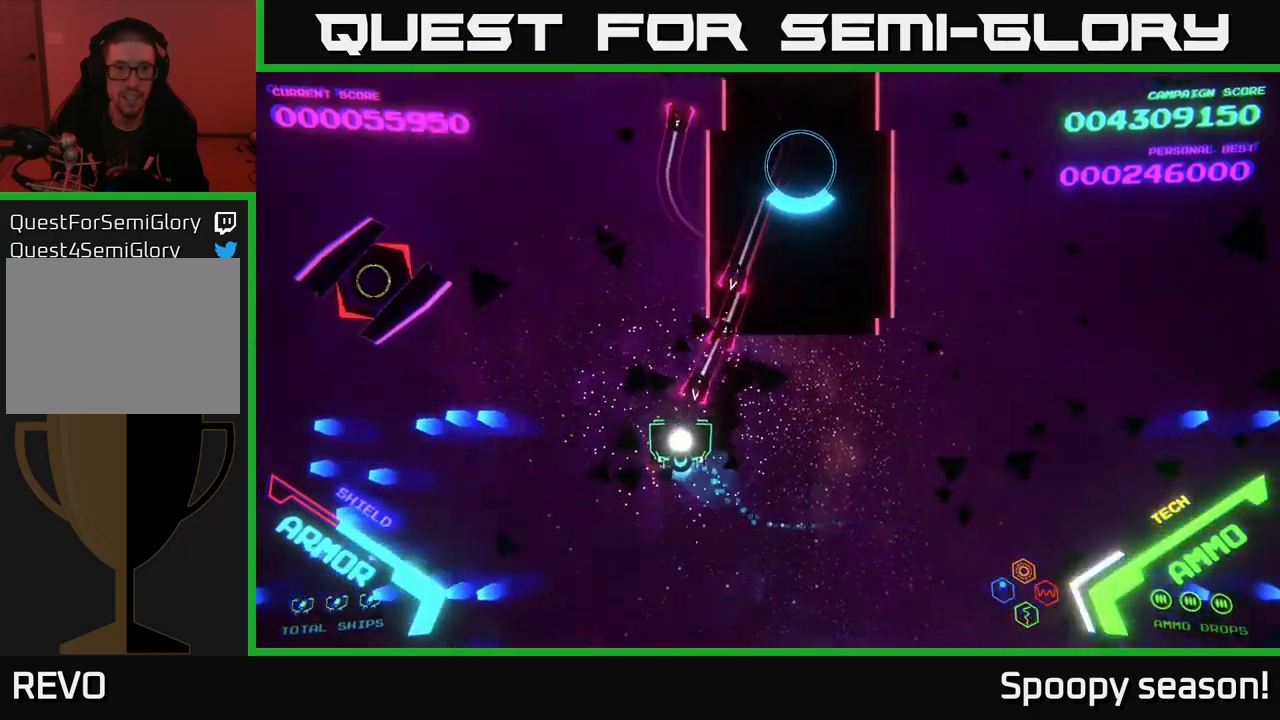
{"buttons": ["B"], "left_stick": "up-left", "right_stick": "center", "events": [[50, "A", "down"], [117, "A", "up"], [250, "B", "down"], [250, "left_stick", "up"], [383, "left_stick", "up-left"]]}
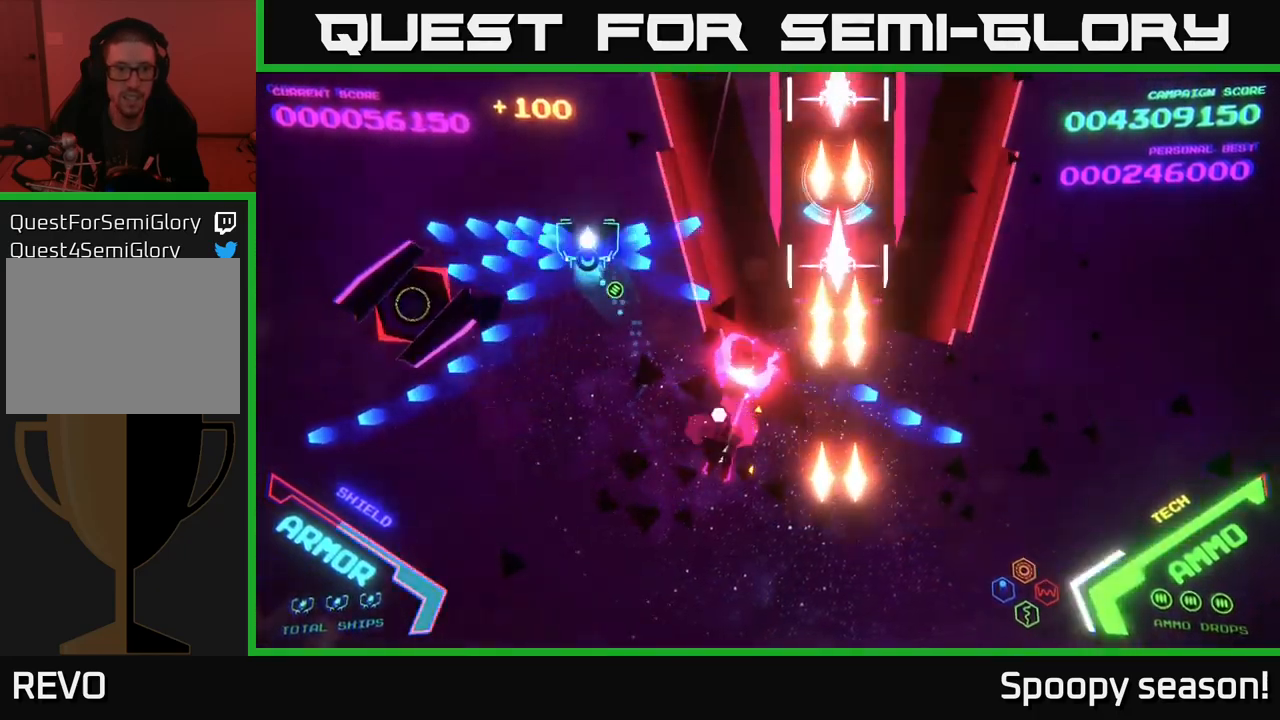
{"buttons": ["B"], "left_stick": "down-right", "right_stick": "center", "events": [[117, "left_stick", "down-left"], [300, "left_stick", "up"], [333, "B", "up"], [400, "B", "down"], [433, "left_stick", "right"], [500, "left_stick", "down-right"]]}
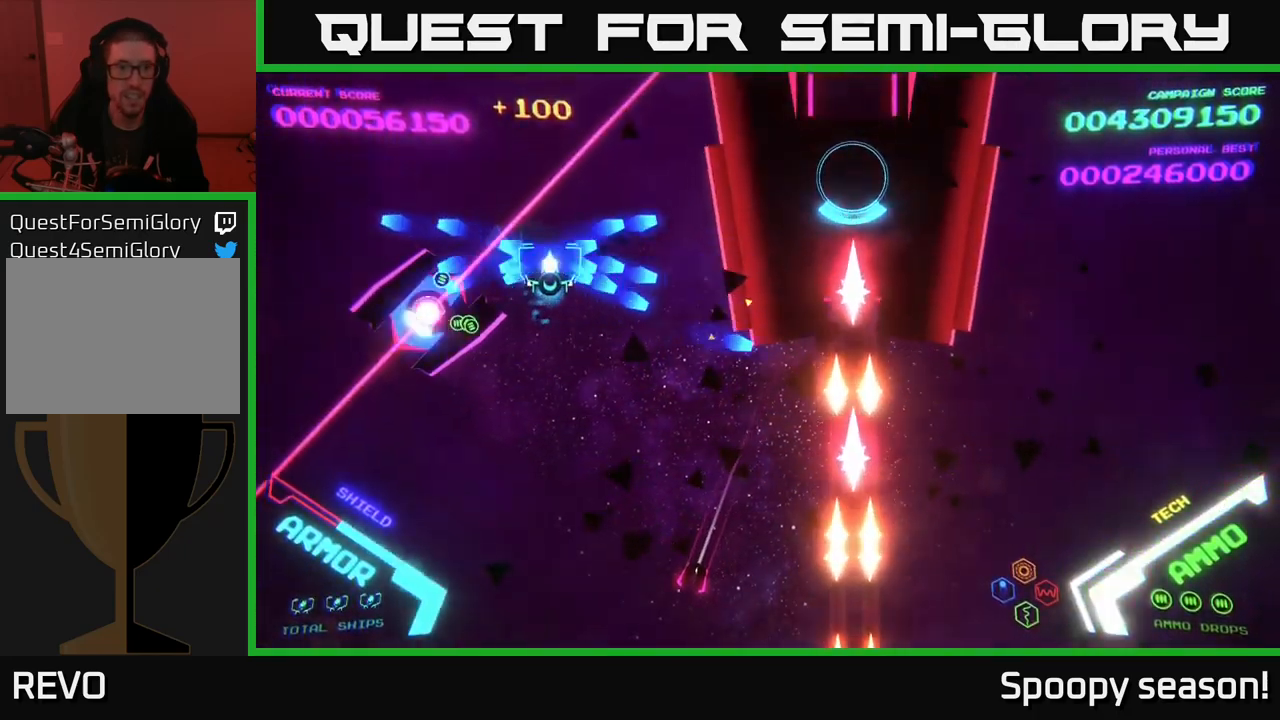
{"buttons": ["B"], "left_stick": "center", "right_stick": "center", "events": [[17, "left_stick", "down"], [100, "left_stick", "left"], [167, "left_stick", "up"], [217, "left_stick", "right"], [317, "left_stick", "down"], [367, "left_stick", "left"], [450, "left_stick", "center"]]}
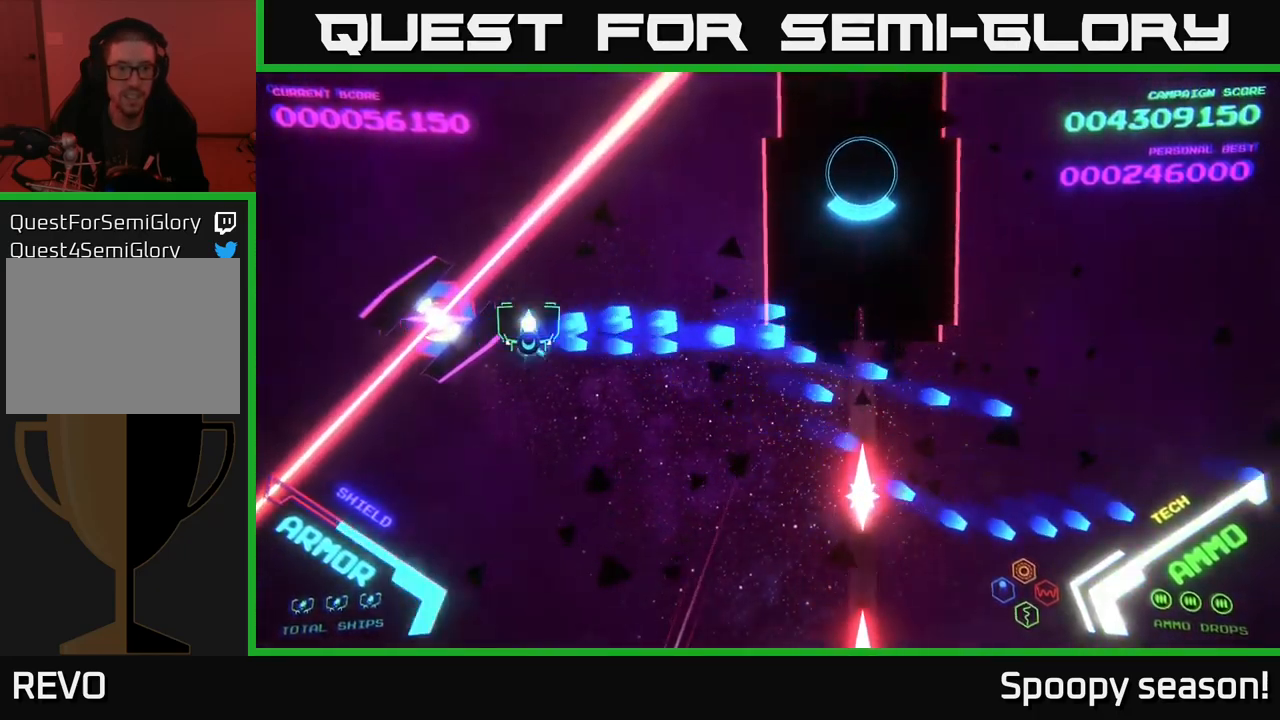
{"buttons": ["B"], "left_stick": "right", "right_stick": "center", "events": [[33, "left_stick", "up"], [150, "left_stick", "center"], [383, "left_stick", "right"]]}
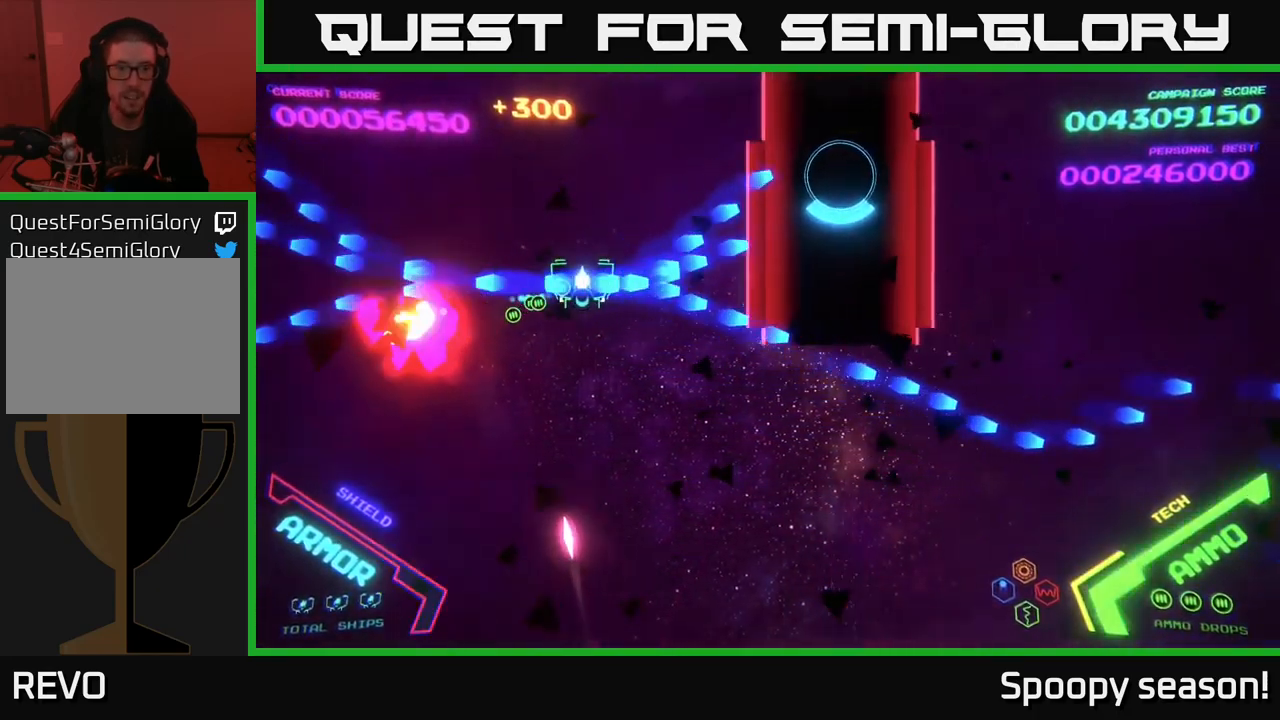
{"buttons": [], "left_stick": "right", "right_stick": "center", "events": [[50, "left_stick", "left"], [100, "B", "up"], [150, "left_stick", "down"], [367, "left_stick", "right"]]}
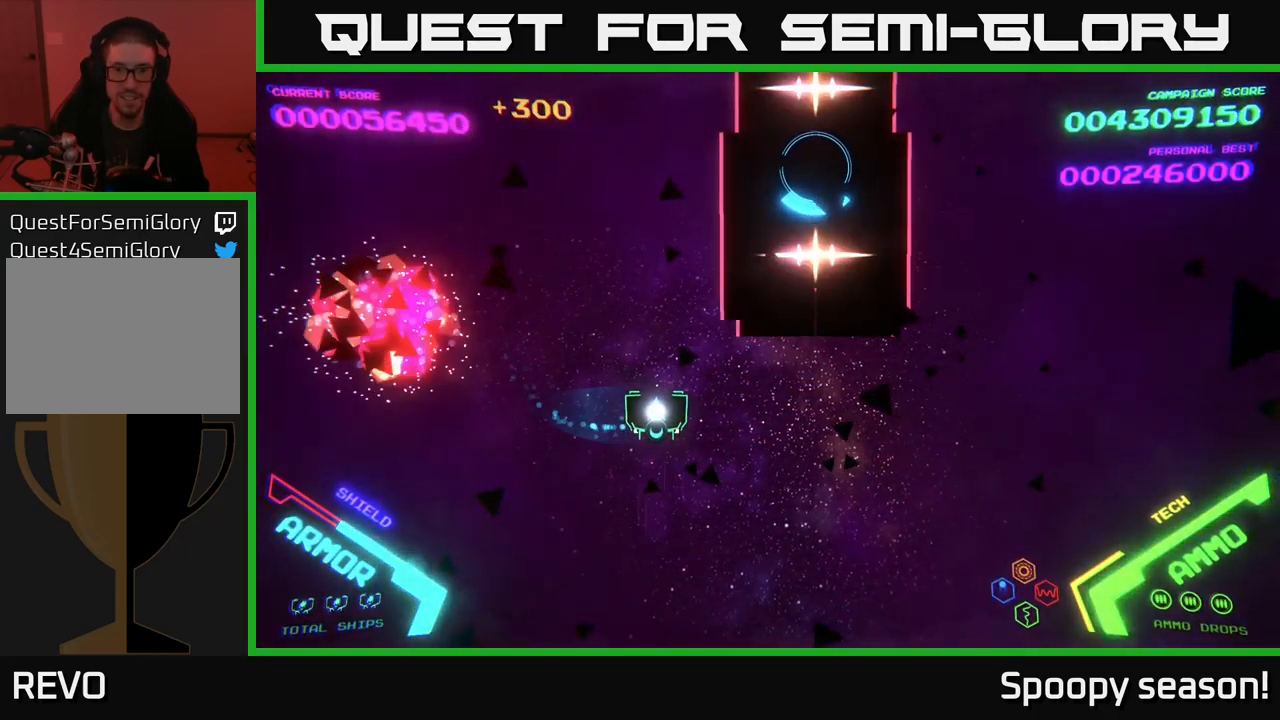
{"buttons": ["X"], "left_stick": "down", "right_stick": "center", "events": [[350, "X", "down"], [350, "left_stick", "down"], [400, "X", "up"], [450, "X", "down"]]}
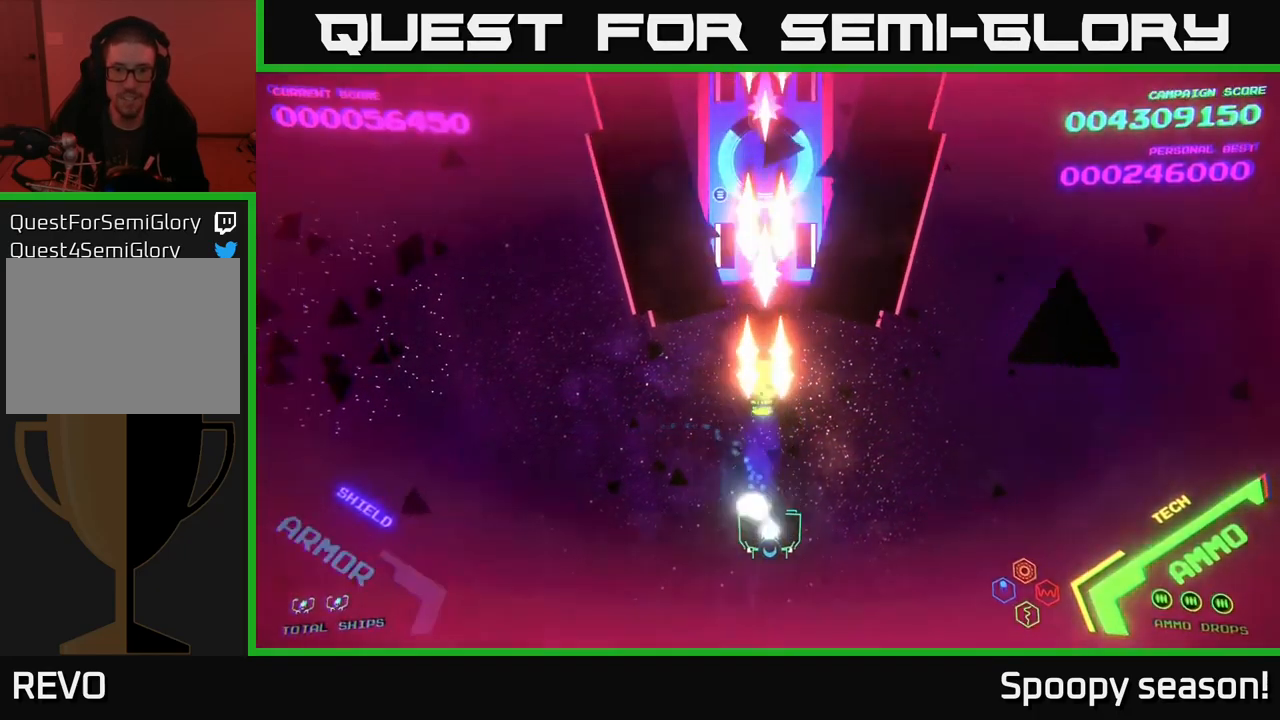
{"buttons": [], "left_stick": "right", "right_stick": "center", "events": [[33, "X", "up"], [83, "X", "down"], [100, "left_stick", "down-right"], [133, "X", "up"], [333, "left_stick", "right"]]}
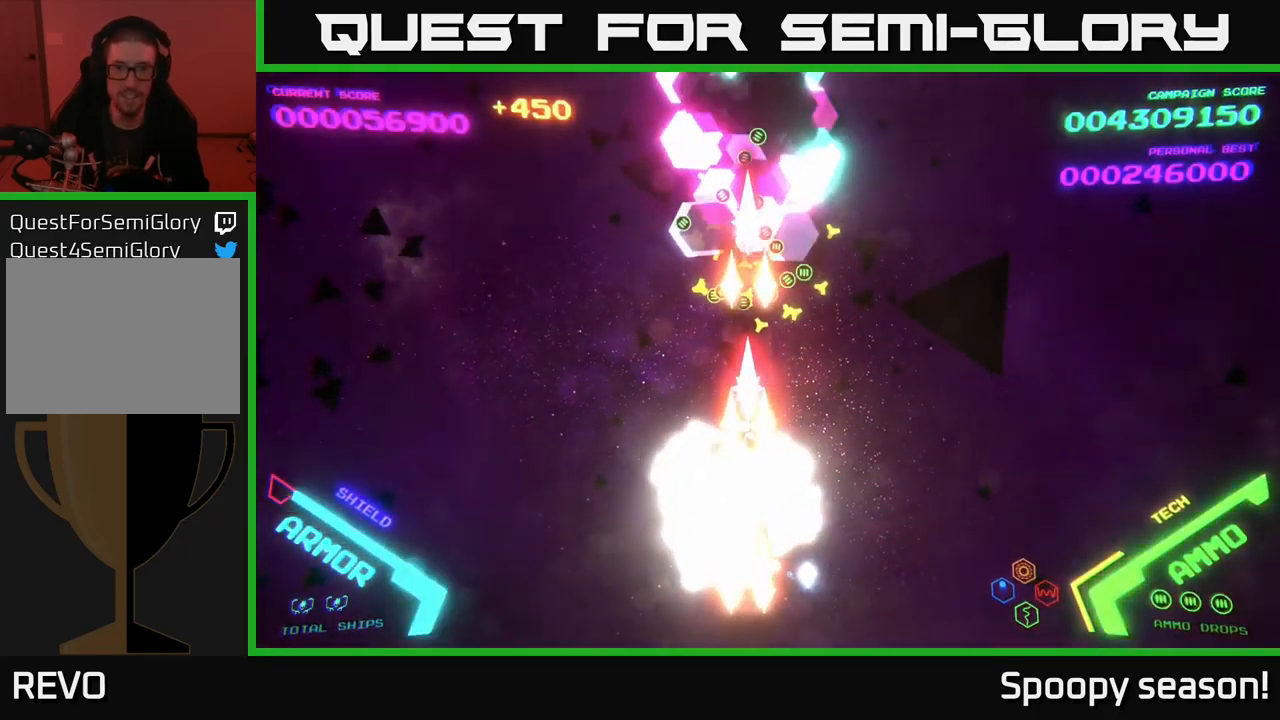
{"buttons": [], "left_stick": "center", "right_stick": "center", "events": [[233, "left_stick", "up-right"], [433, "left_stick", "center"]]}
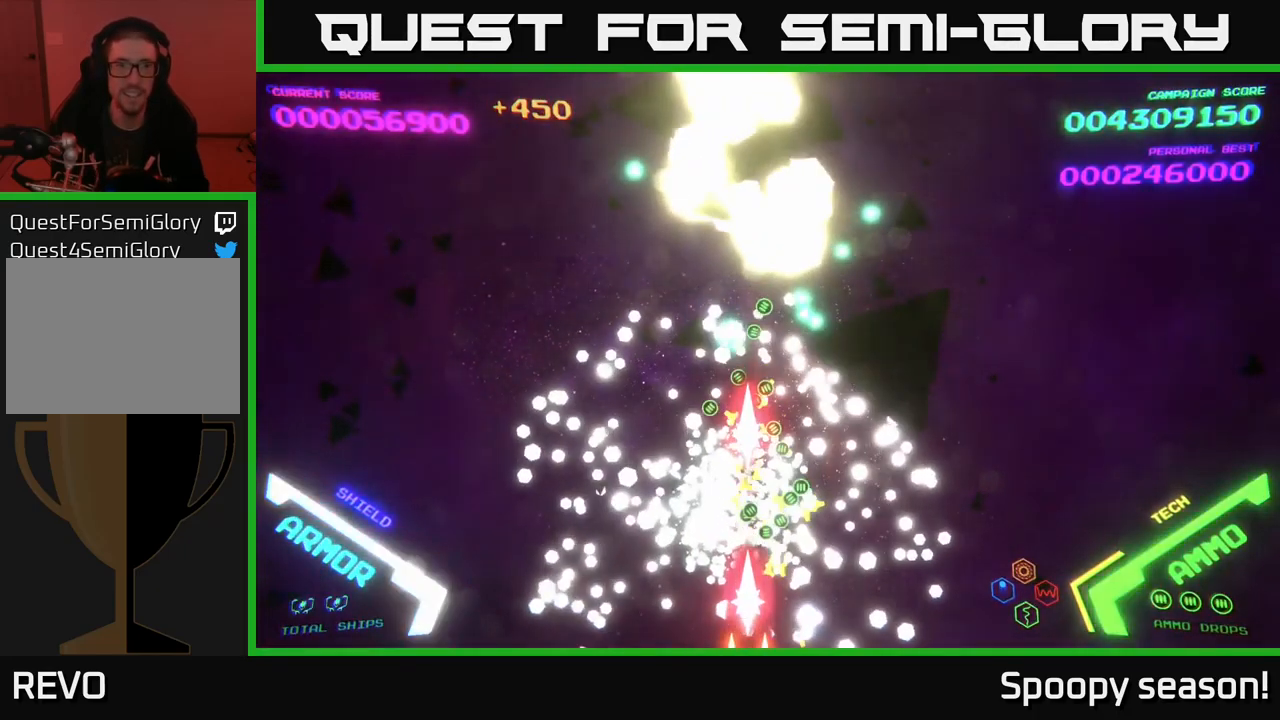
{"buttons": [], "left_stick": "center", "right_stick": "center", "events": []}
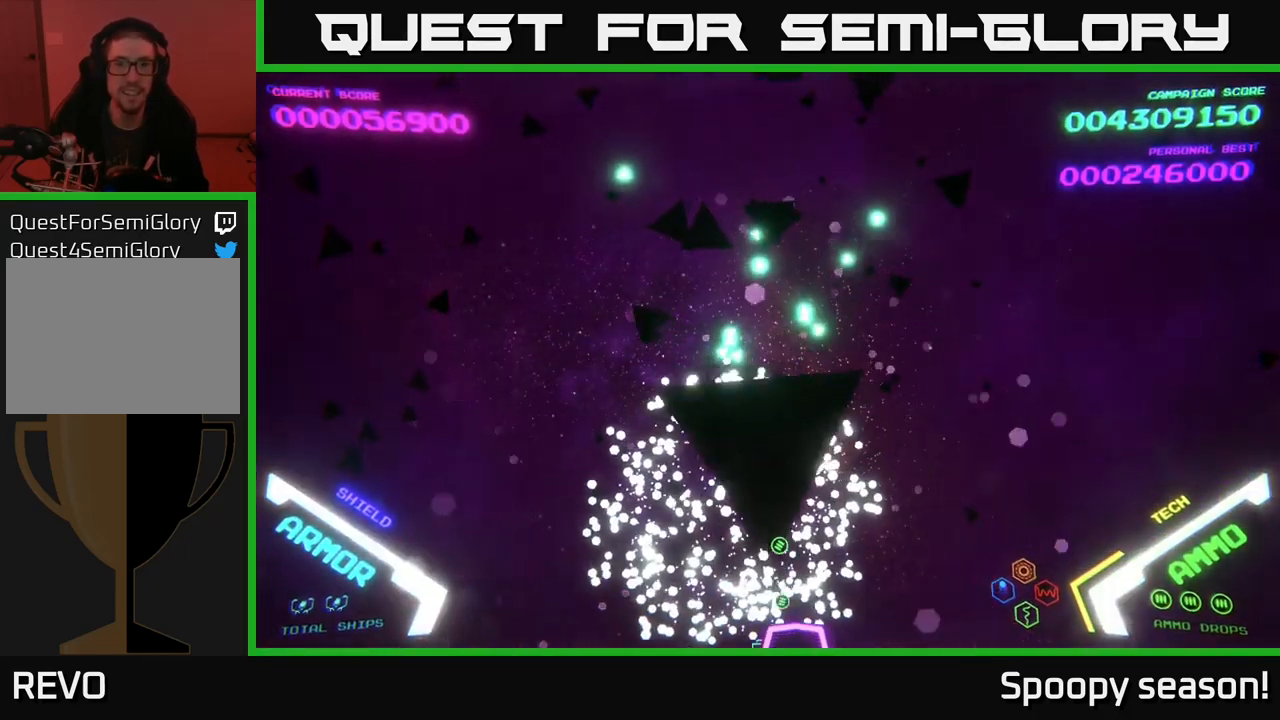
{"buttons": [], "left_stick": "up", "right_stick": "center", "events": [[234, "left_stick", "up"]]}
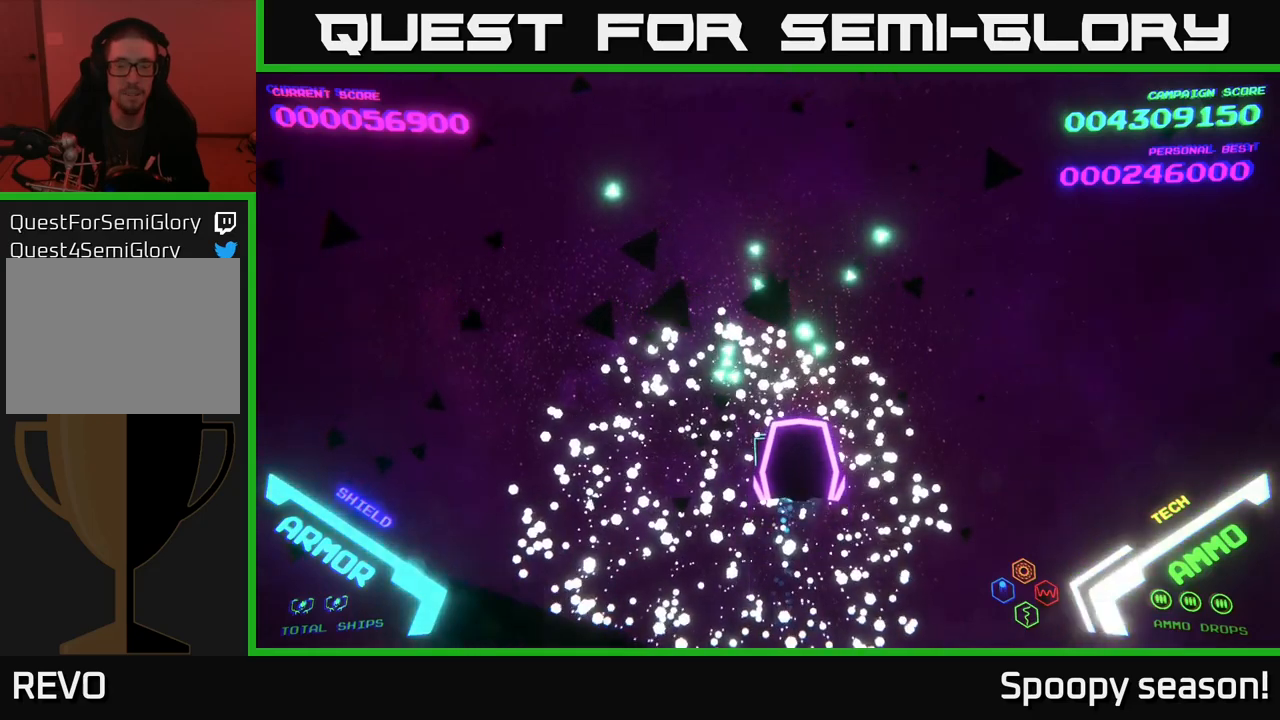
{"buttons": [], "left_stick": "center", "right_stick": "center", "events": [[217, "left_stick", "up-left"], [317, "left_stick", "up"], [484, "left_stick", "center"]]}
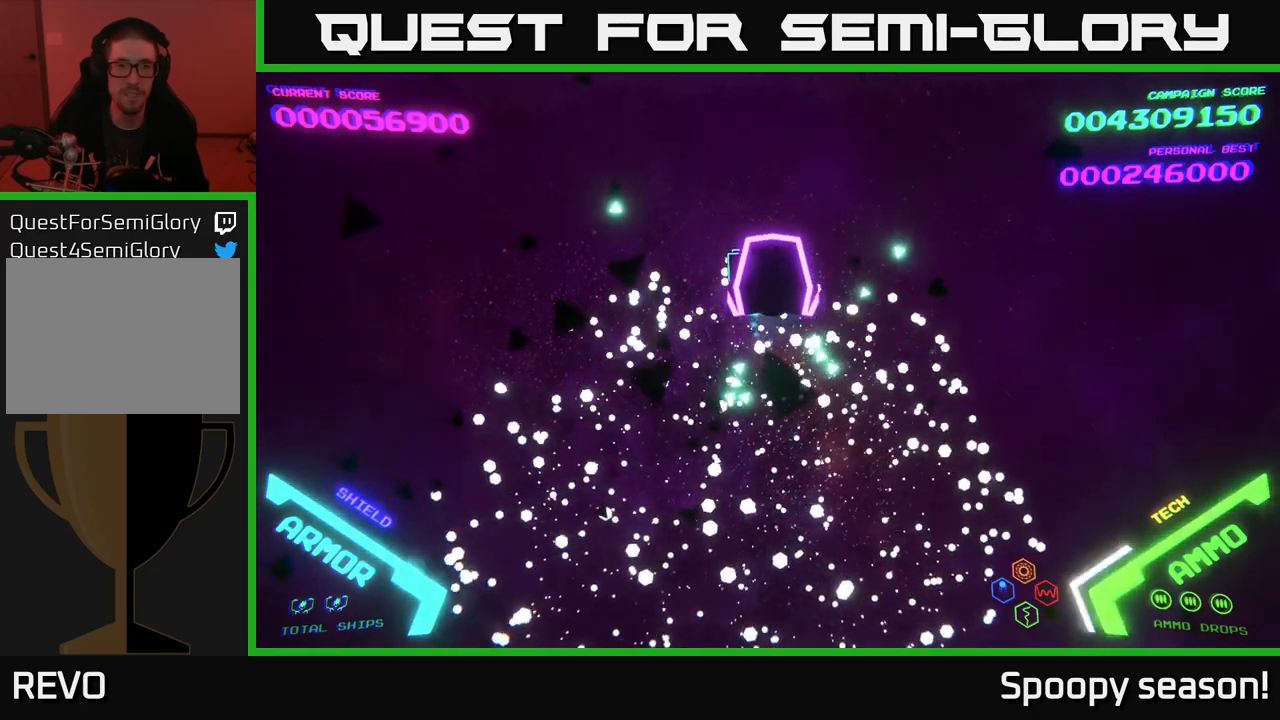
{"buttons": [], "left_stick": "center", "right_stick": "center", "events": []}
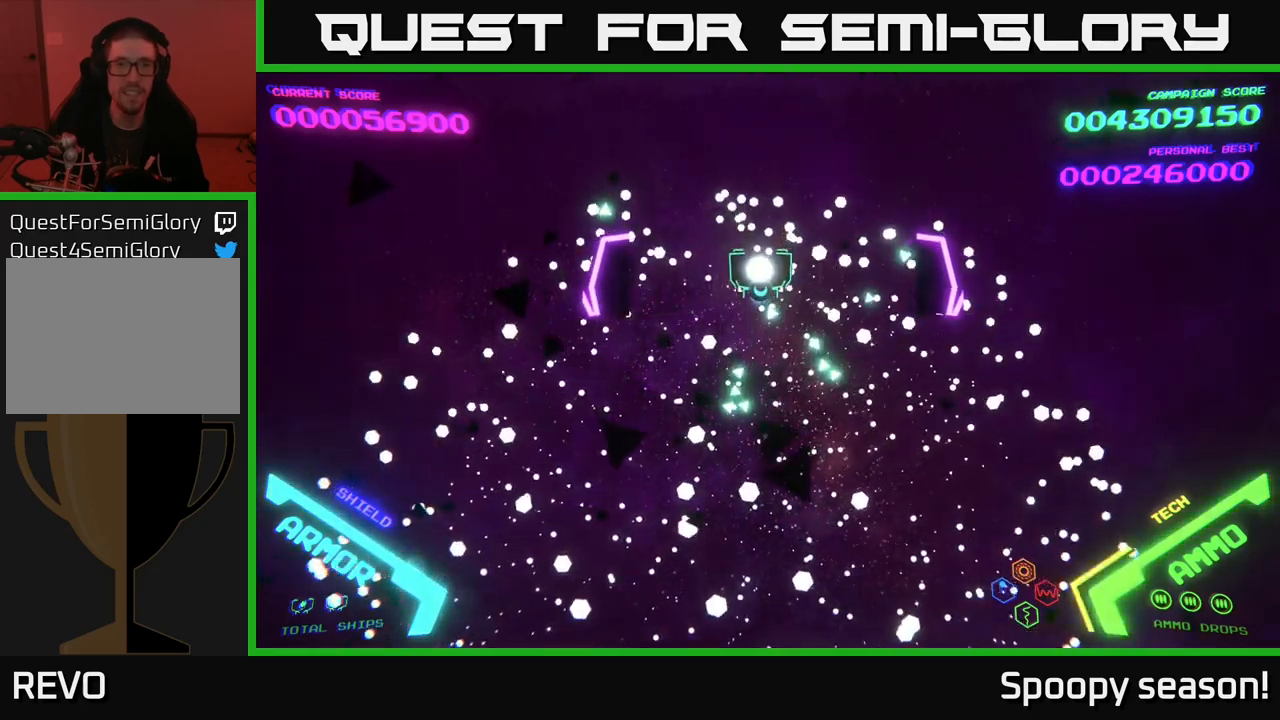
{"buttons": [], "left_stick": "center", "right_stick": "center", "events": []}
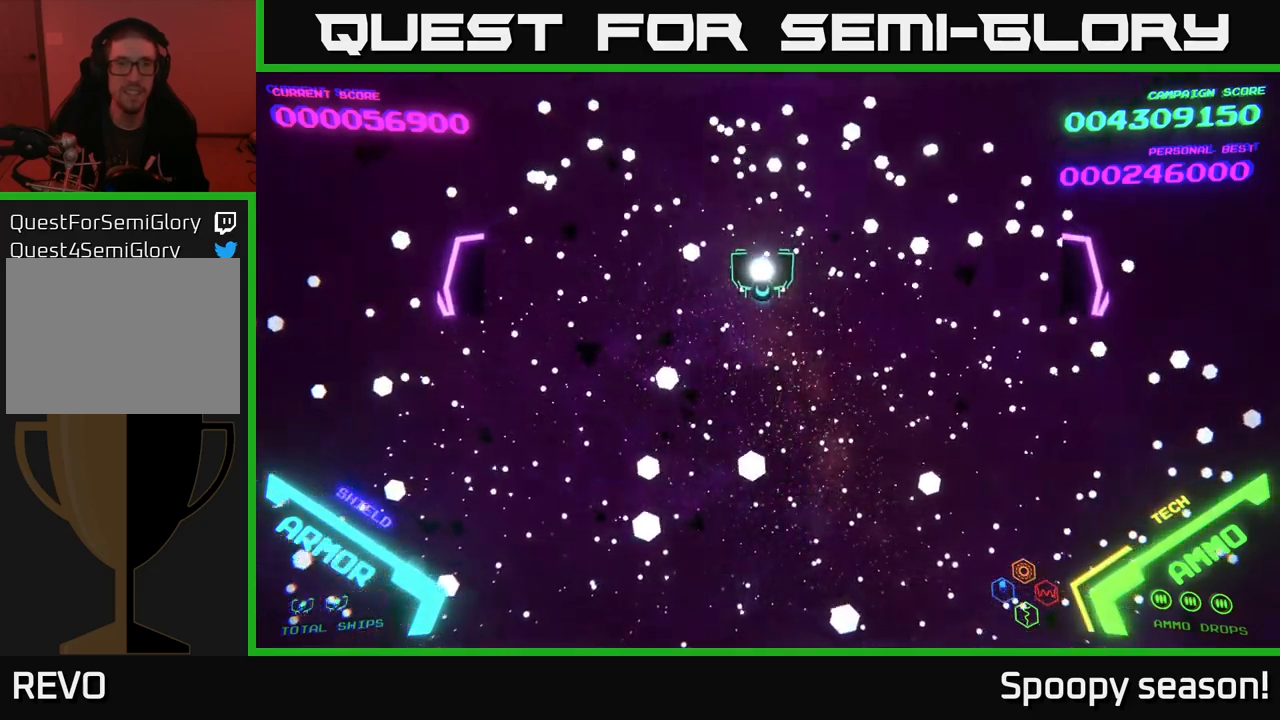
{"buttons": [], "left_stick": "center", "right_stick": "center", "events": []}
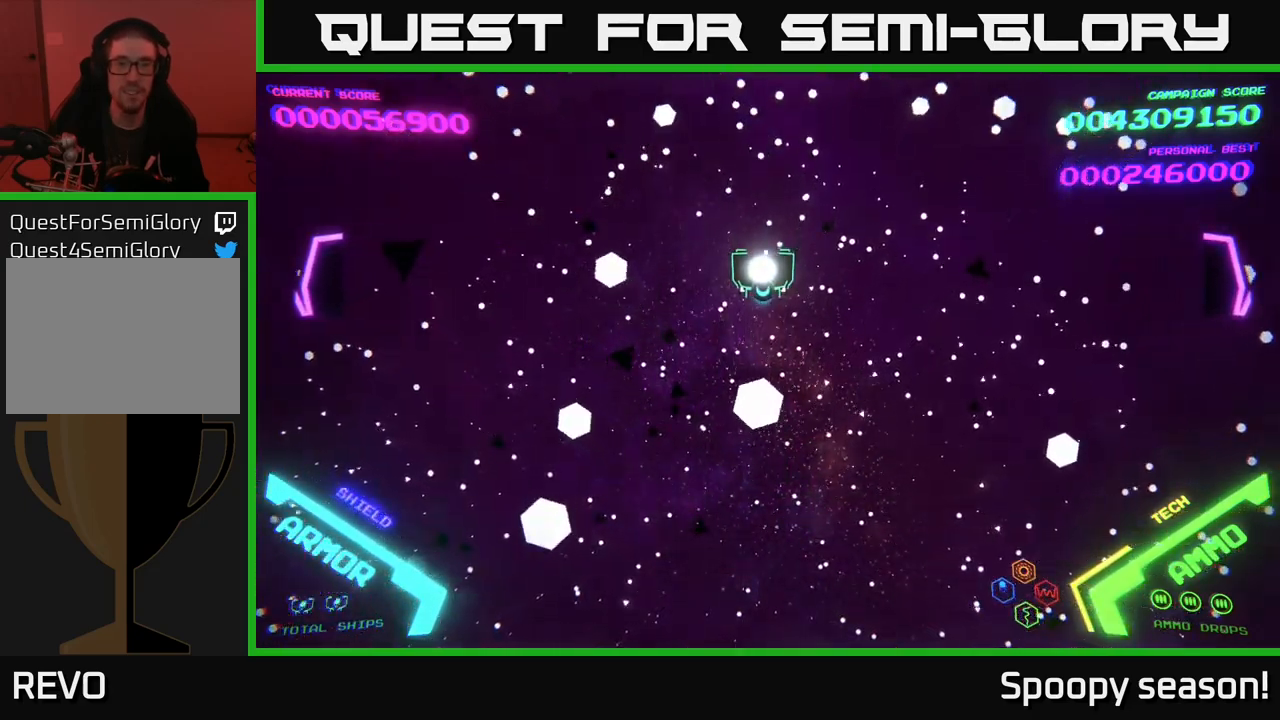
{"buttons": [], "left_stick": "center", "right_stick": "center", "events": []}
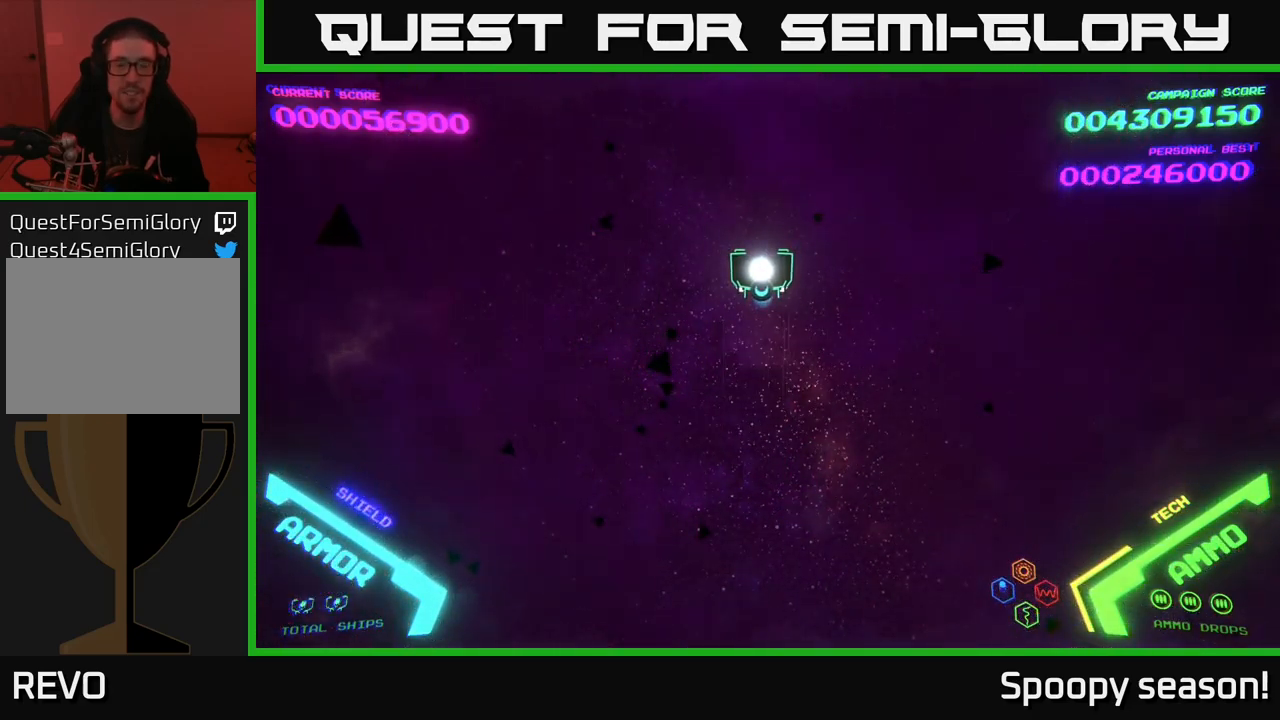
{"buttons": [], "left_stick": "up", "right_stick": "center", "events": [[184, "left_stick", "down"], [434, "left_stick", "up"]]}
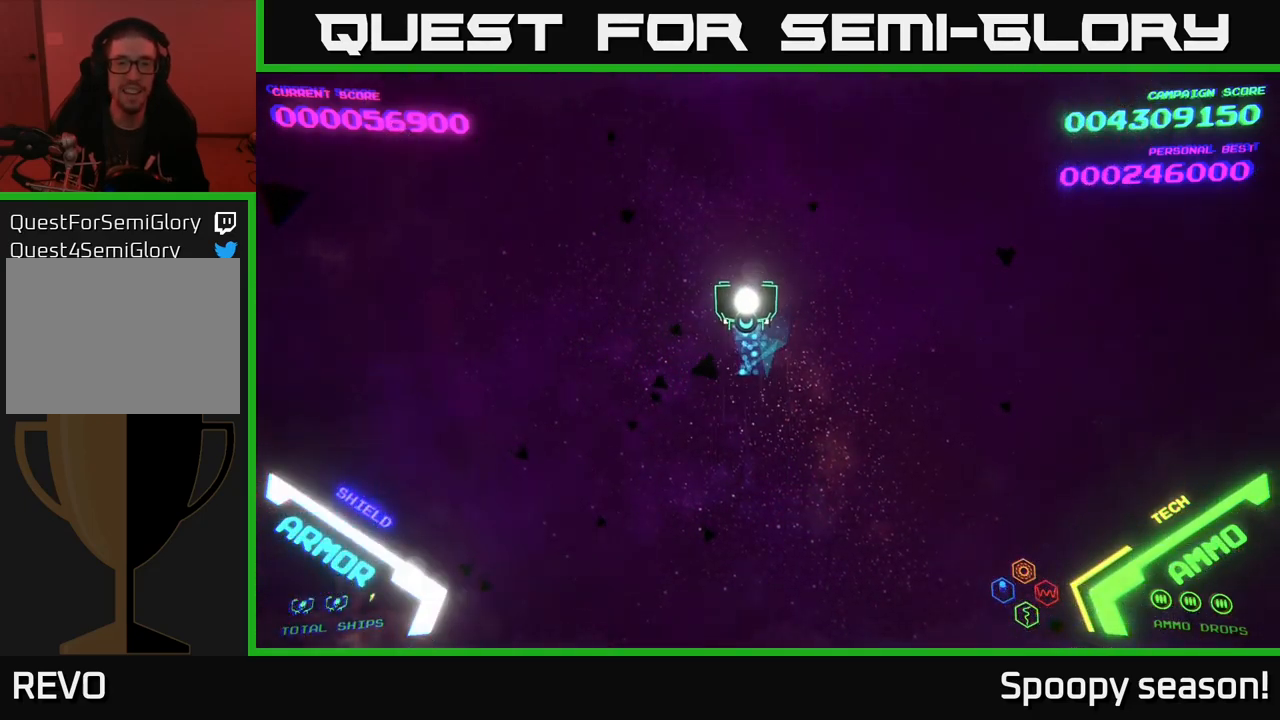
{"buttons": [], "left_stick": "center", "right_stick": "center", "events": [[117, "left_stick", "center"]]}
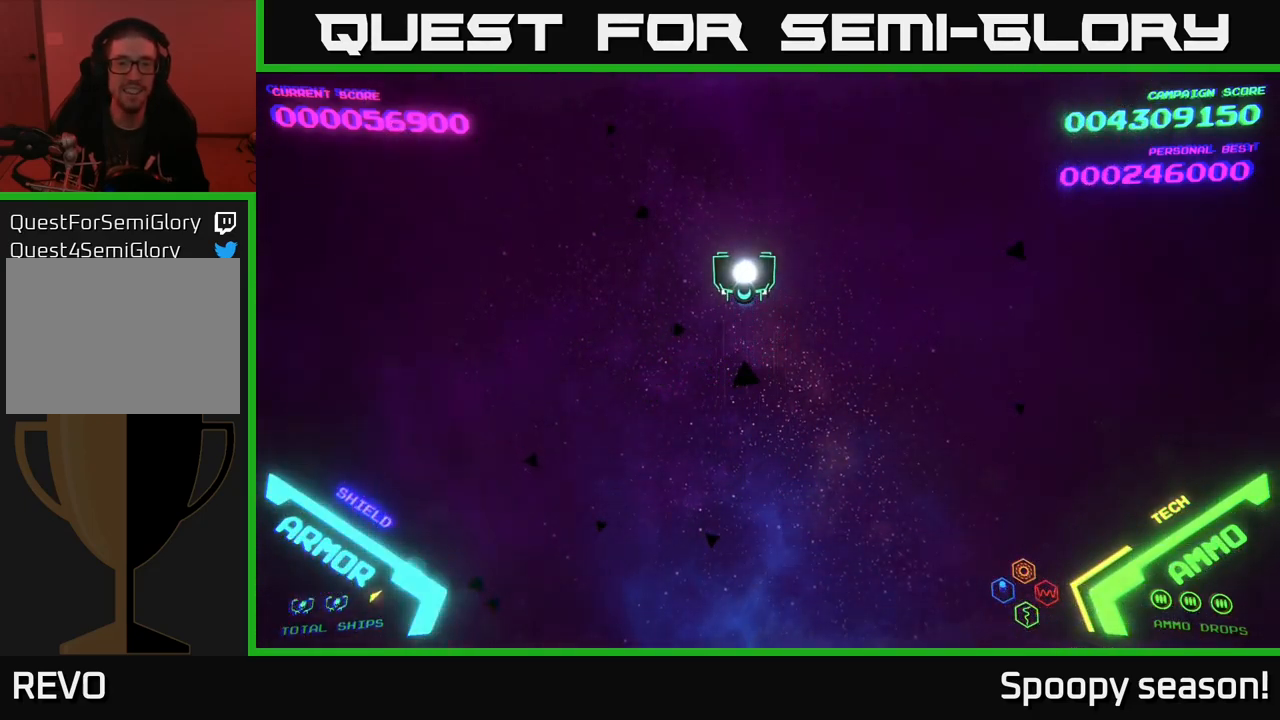
{"buttons": [], "left_stick": "up-left", "right_stick": "center", "events": [[234, "left_stick", "down"], [417, "left_stick", "up-left"]]}
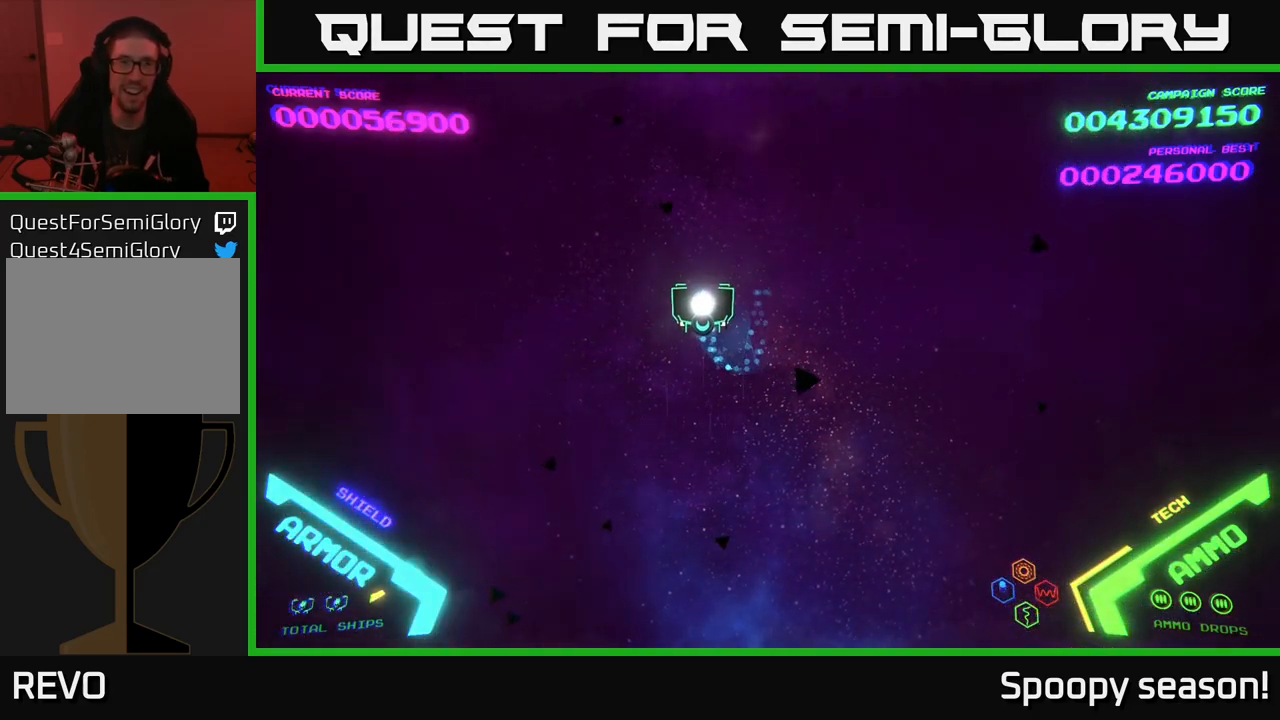
{"buttons": [], "left_stick": "up-right", "right_stick": "center", "events": [[17, "left_stick", "up"], [184, "left_stick", "center"], [484, "left_stick", "up-right"]]}
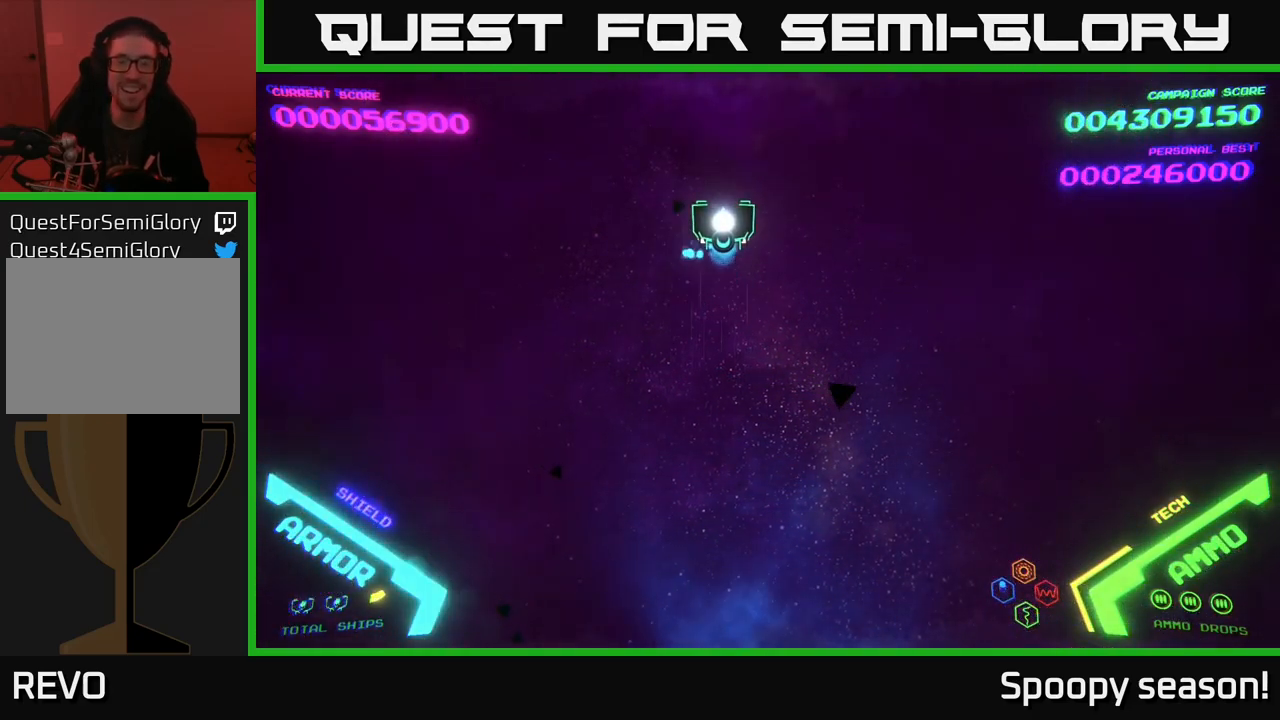
{"buttons": [], "left_stick": "down", "right_stick": "center", "events": [[167, "left_stick", "center"], [484, "left_stick", "down"]]}
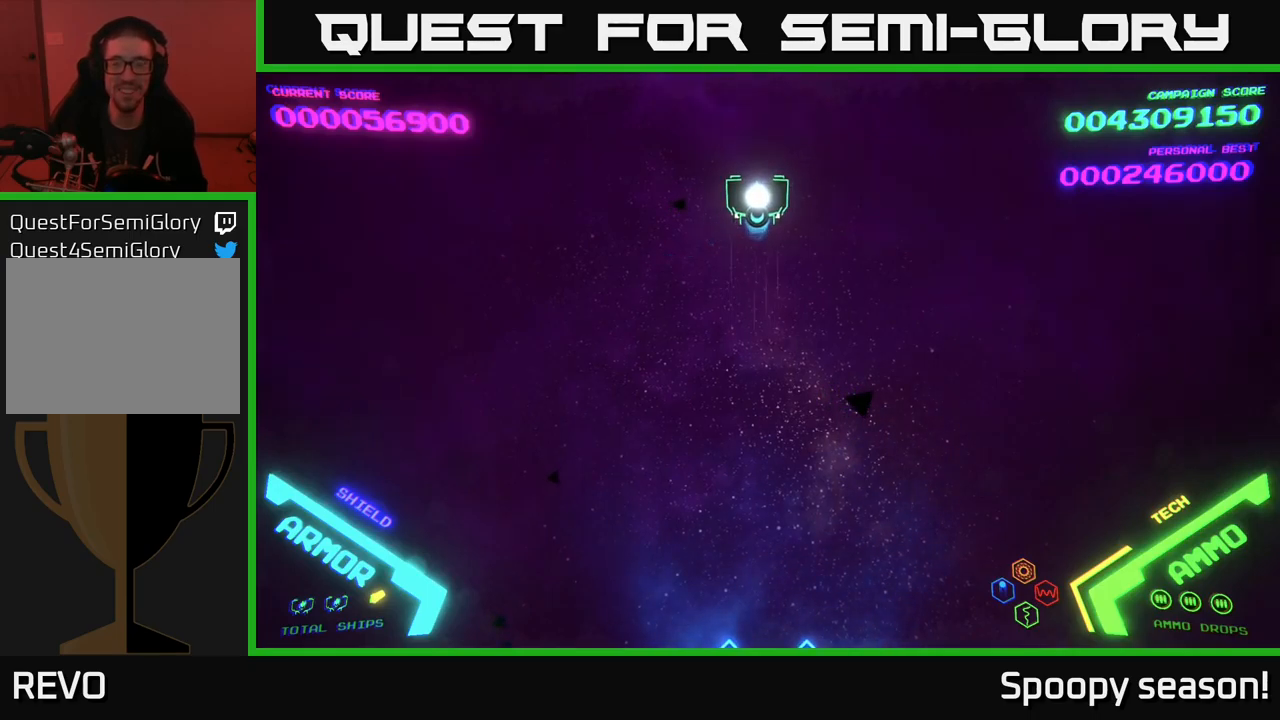
{"buttons": [], "left_stick": "up-right", "right_stick": "center", "events": [[50, "left_stick", "down-left"], [217, "left_stick", "center"], [500, "left_stick", "up-right"]]}
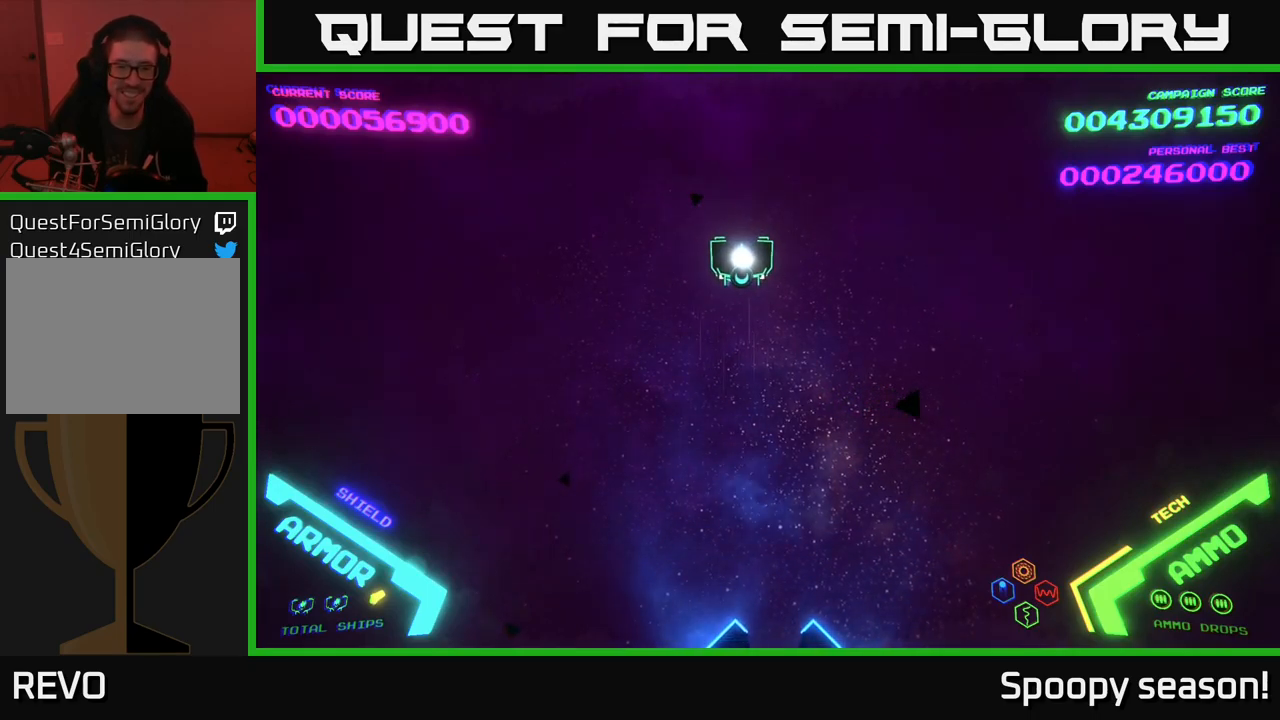
{"buttons": [], "left_stick": "down", "right_stick": "center", "events": [[183, "left_stick", "center"], [383, "left_stick", "down"]]}
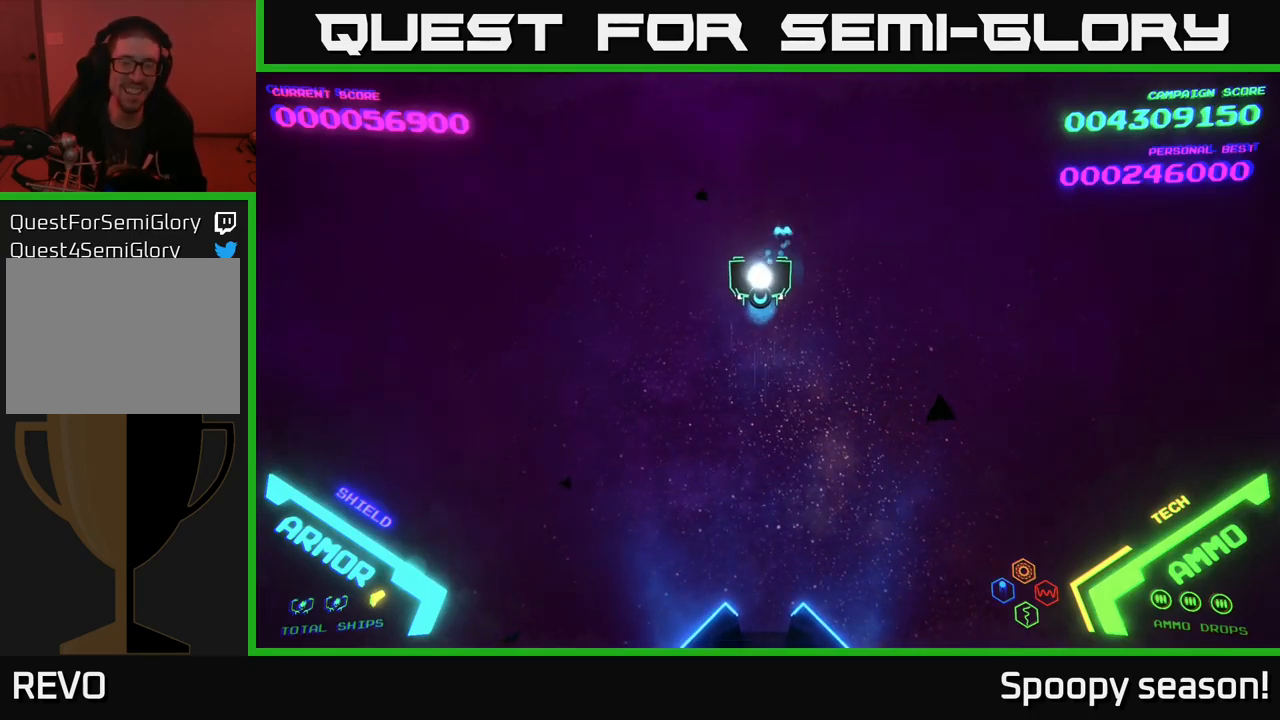
{"buttons": [], "left_stick": "up", "right_stick": "center", "events": [[100, "left_stick", "center"], [417, "left_stick", "up"]]}
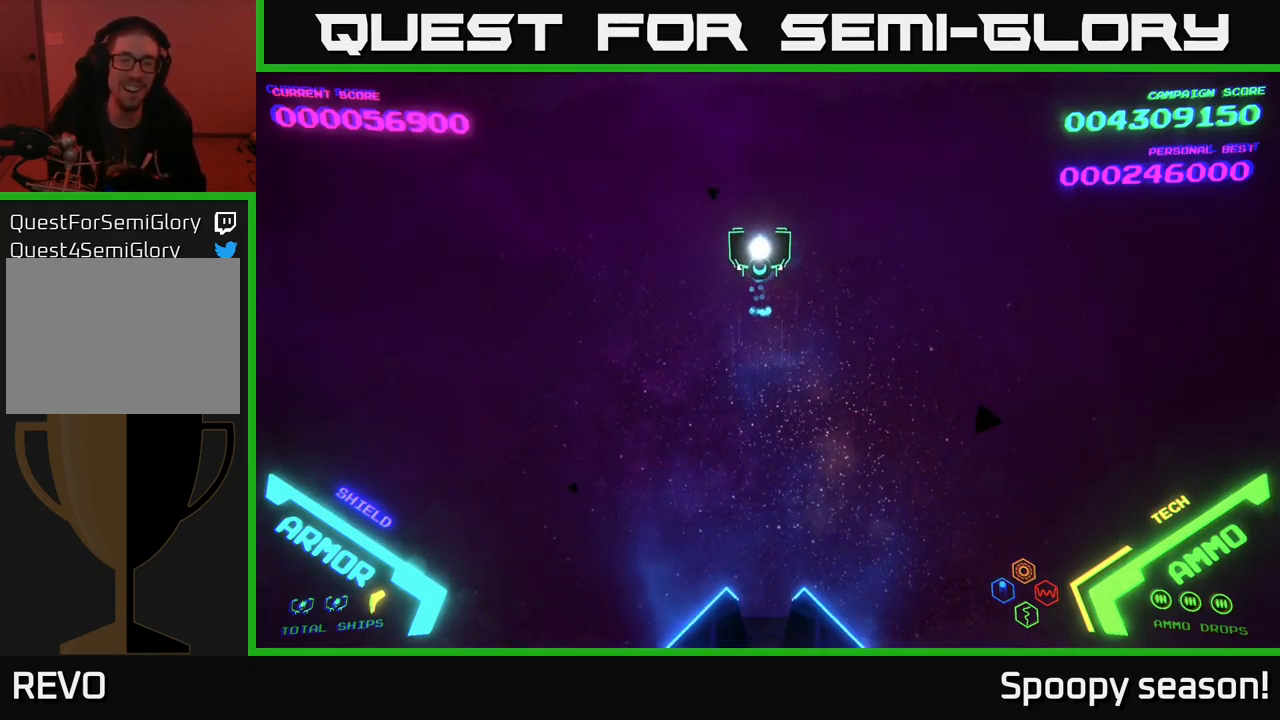
{"buttons": [], "left_stick": "up", "right_stick": "center", "events": [[33, "left_stick", "center"], [450, "left_stick", "up"]]}
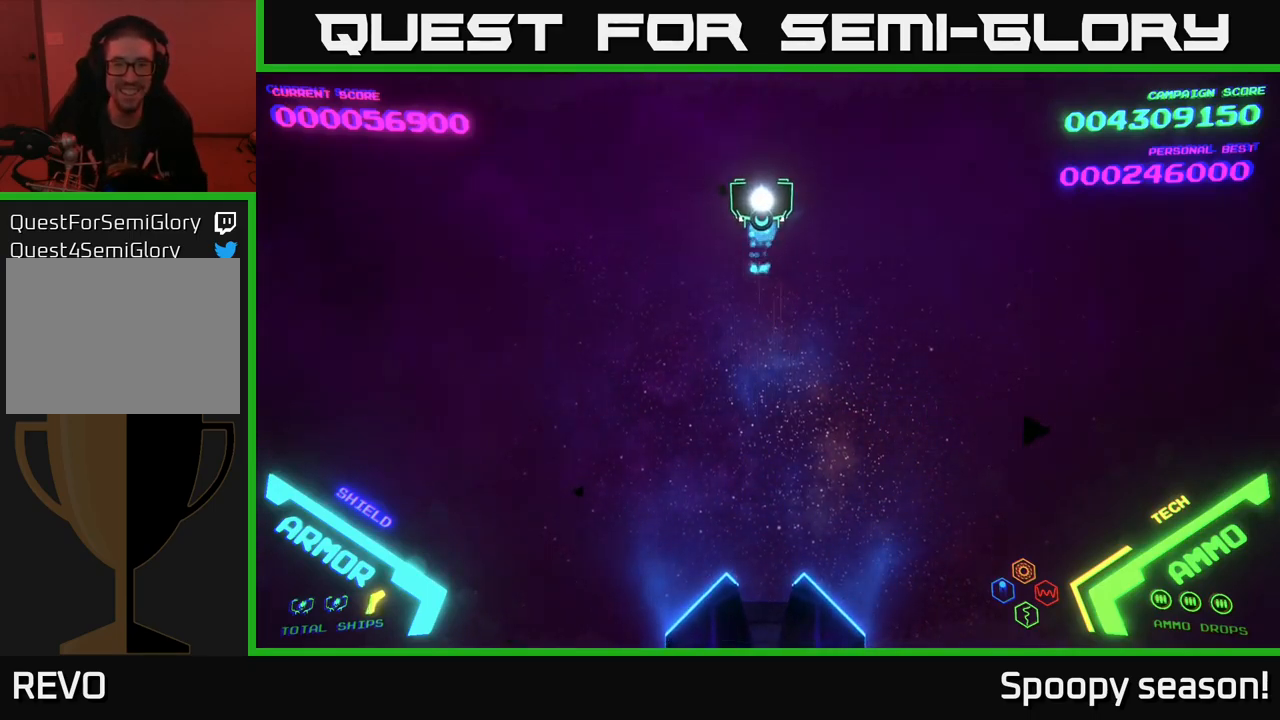
{"buttons": [], "left_stick": "center", "right_stick": "center", "events": [[83, "left_stick", "center"], [333, "left_stick", "down"], [467, "left_stick", "center"]]}